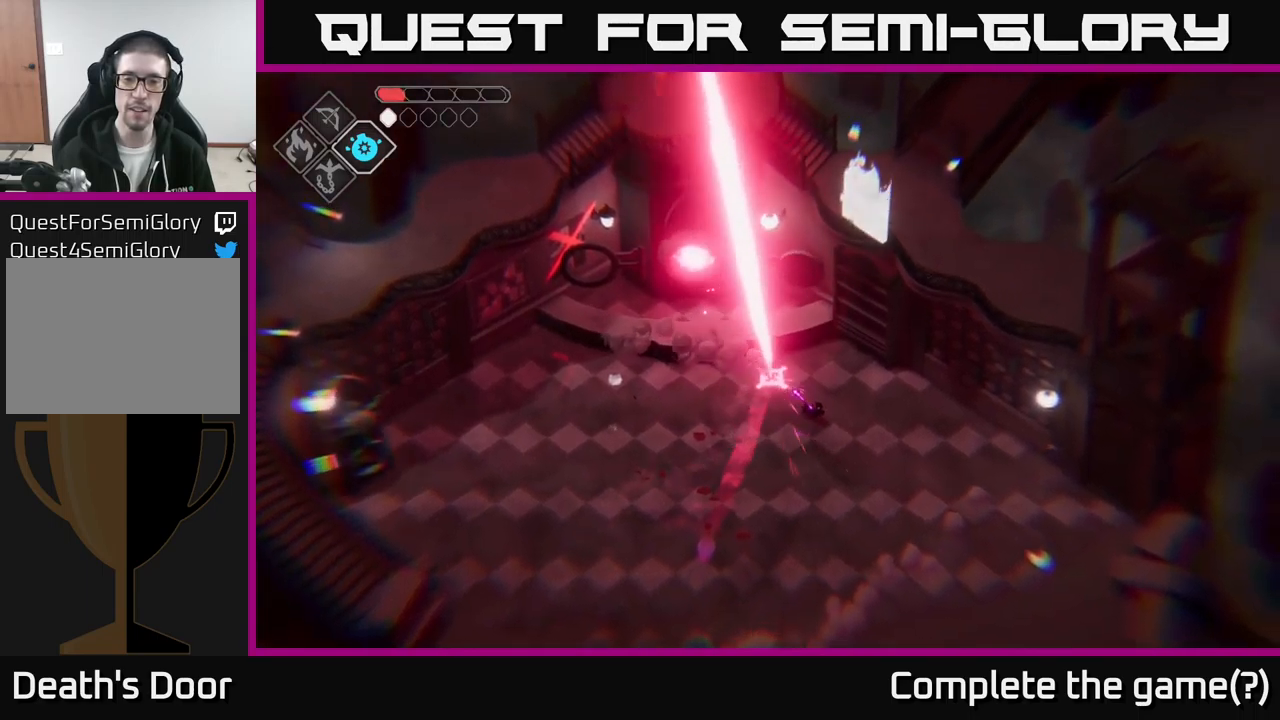
Gameplay with a controller (Xbox layout); each line is a JSON object with the inputs held at the frame after it. "events" lists button and stick changes between this image and that frame as [ms after this image, input, new state], when the widget could be followed in between.
{"buttons": [], "left_stick": "down-left", "right_stick": "center", "events": [[183, "left_stick", "down"], [483, "left_stick", "down-left"]]}
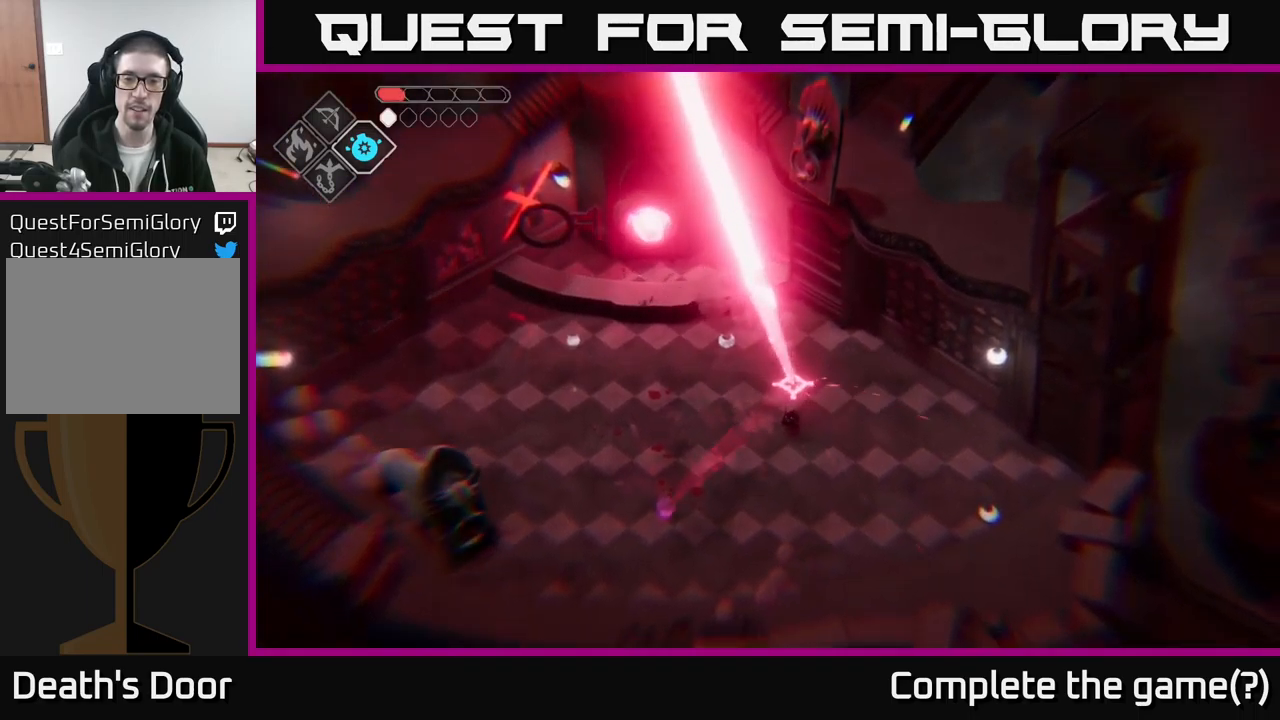
{"buttons": [], "left_stick": "left", "right_stick": "center", "events": [[267, "left_stick", "left"]]}
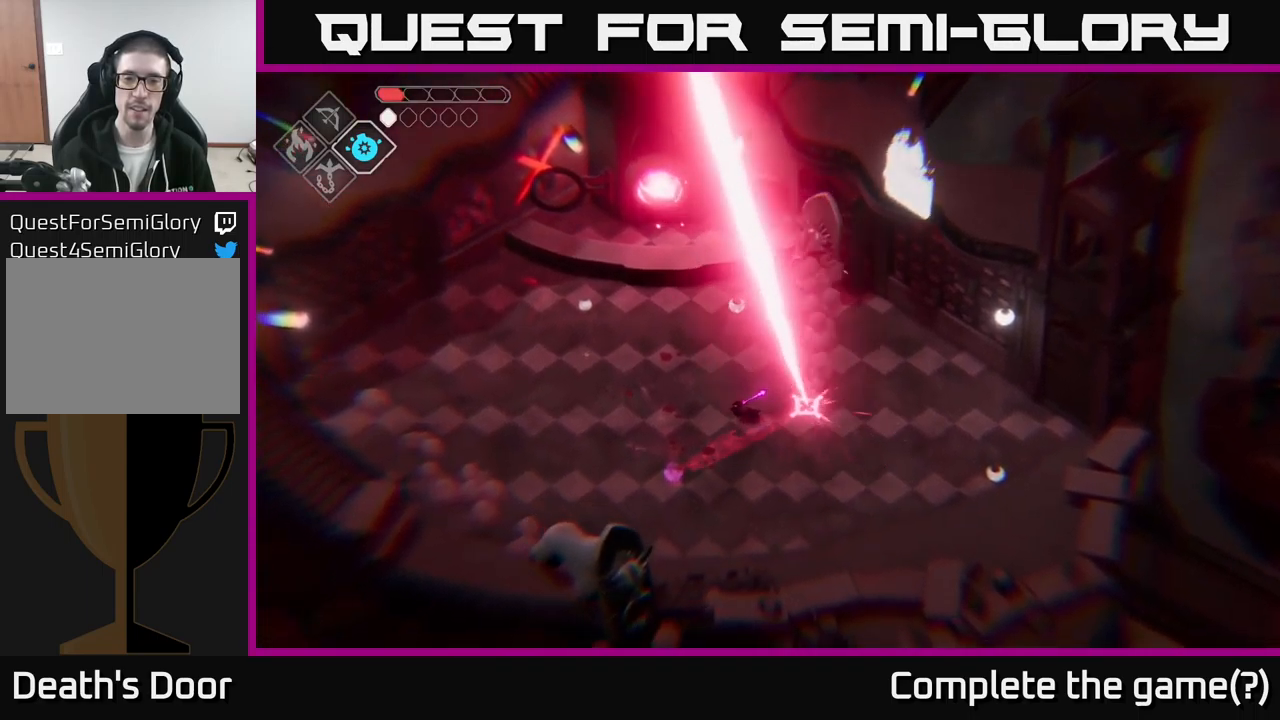
{"buttons": ["A"], "left_stick": "up-left", "right_stick": "center", "events": [[183, "left_stick", "up-left"], [350, "A", "down"]]}
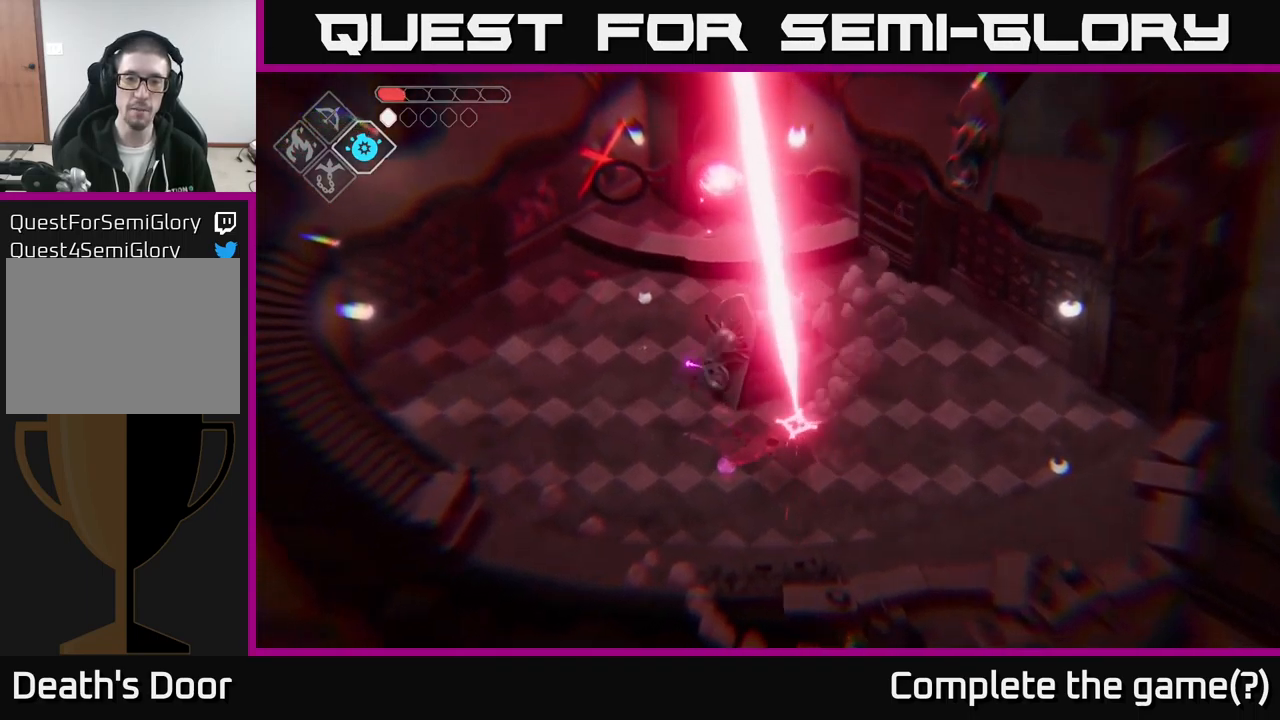
{"buttons": [], "left_stick": "up", "right_stick": "center", "events": [[133, "A", "up"], [133, "left_stick", "up"]]}
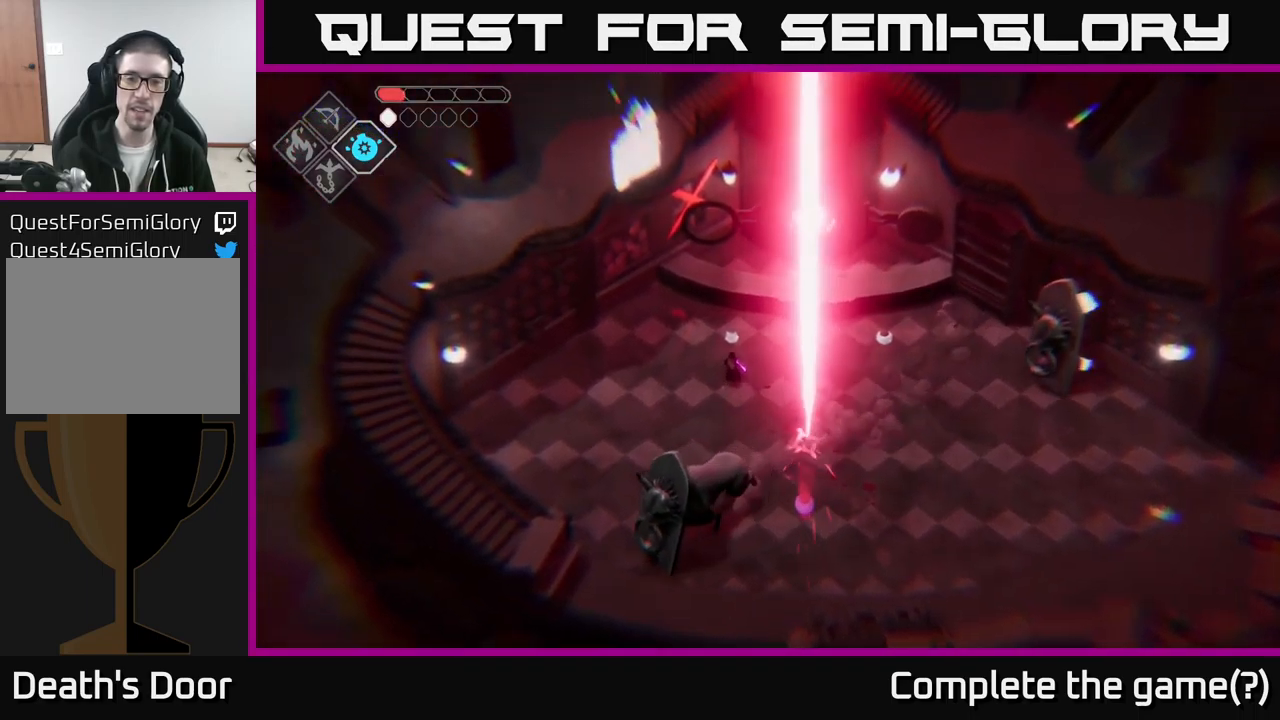
{"buttons": [], "left_stick": "right", "right_stick": "center", "events": [[150, "left_stick", "up-right"], [483, "left_stick", "right"]]}
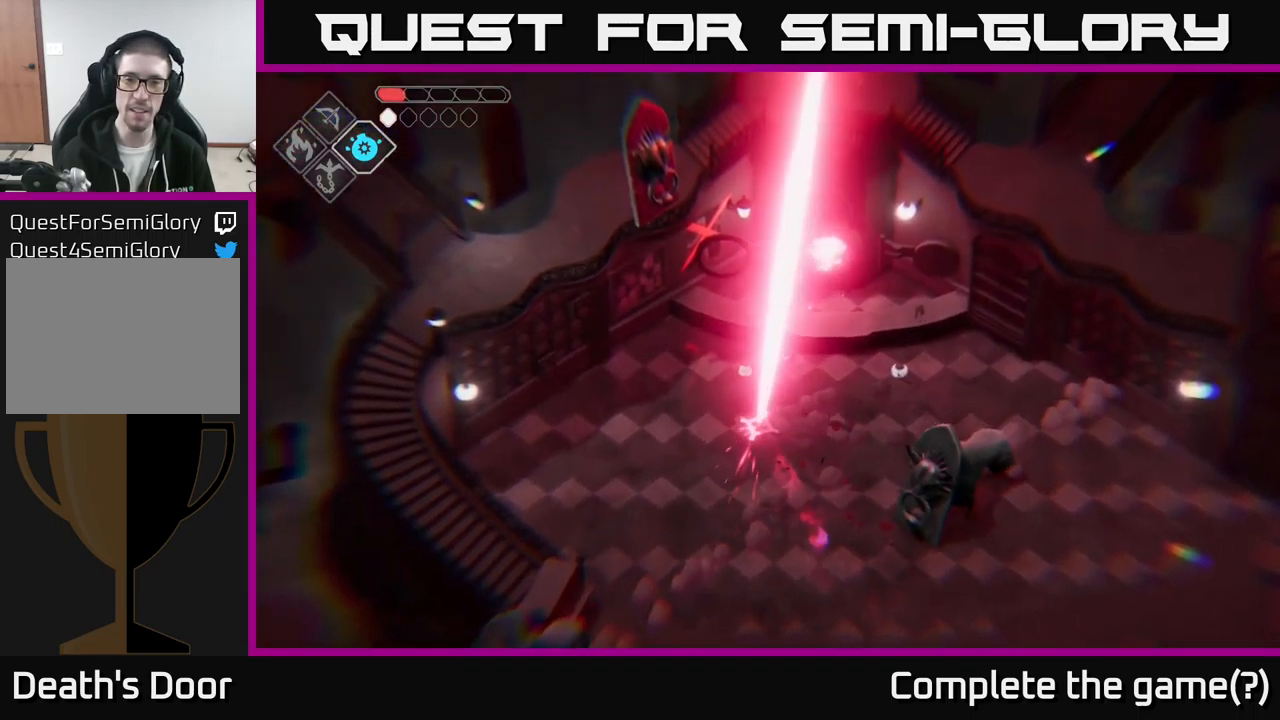
{"buttons": [], "left_stick": "right", "right_stick": "center", "events": []}
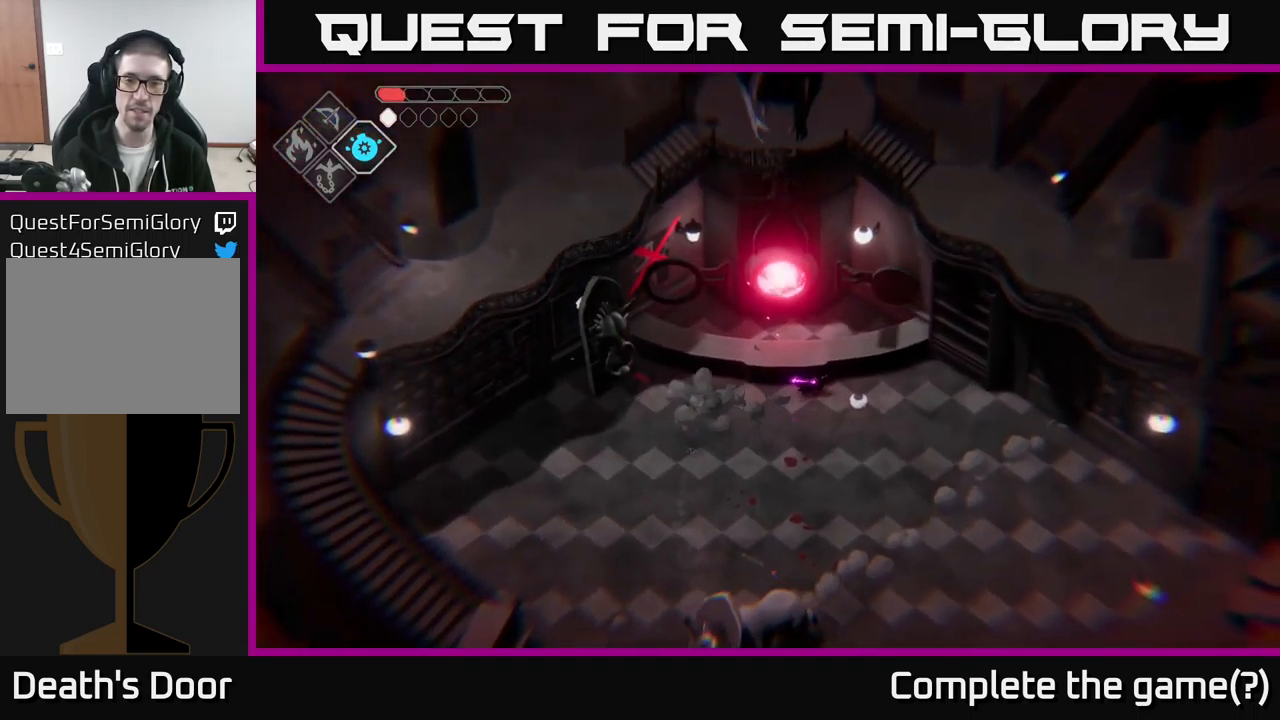
{"buttons": [], "left_stick": "down-right", "right_stick": "center", "events": [[434, "left_stick", "down-right"]]}
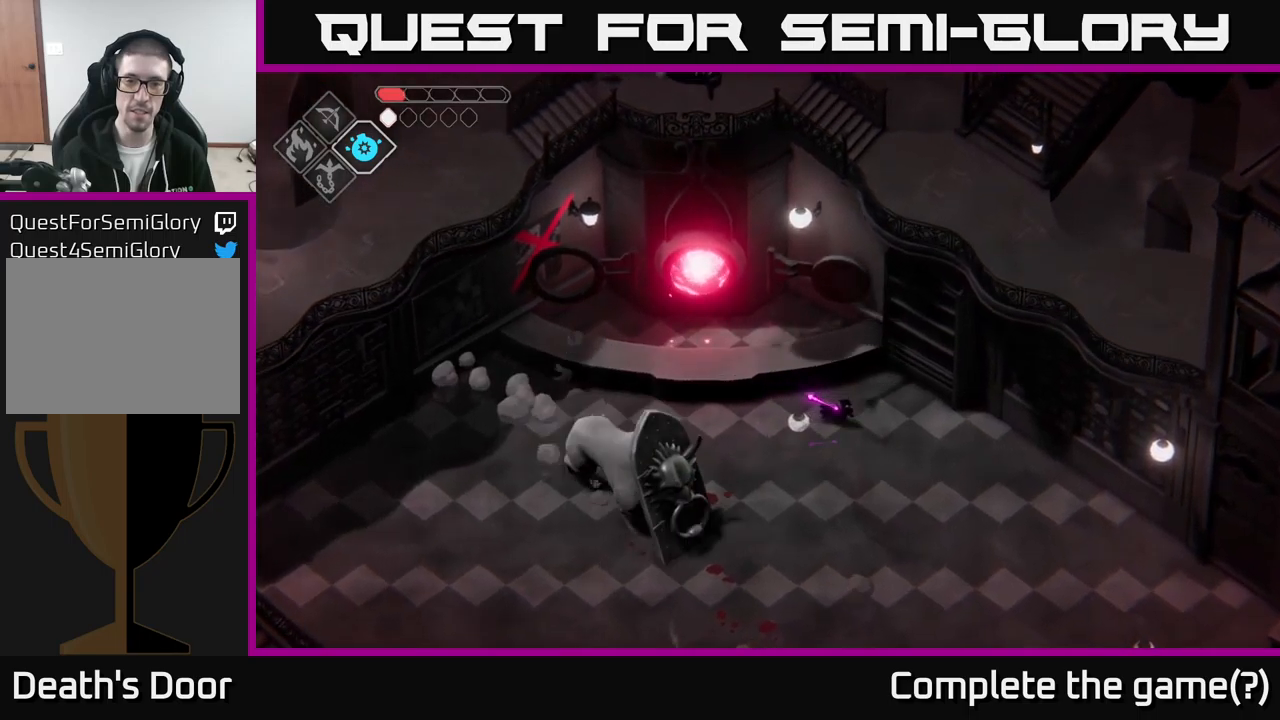
{"buttons": [], "left_stick": "left", "right_stick": "center", "events": [[200, "left_stick", "down"], [300, "A", "down"], [467, "left_stick", "left"], [500, "A", "up"]]}
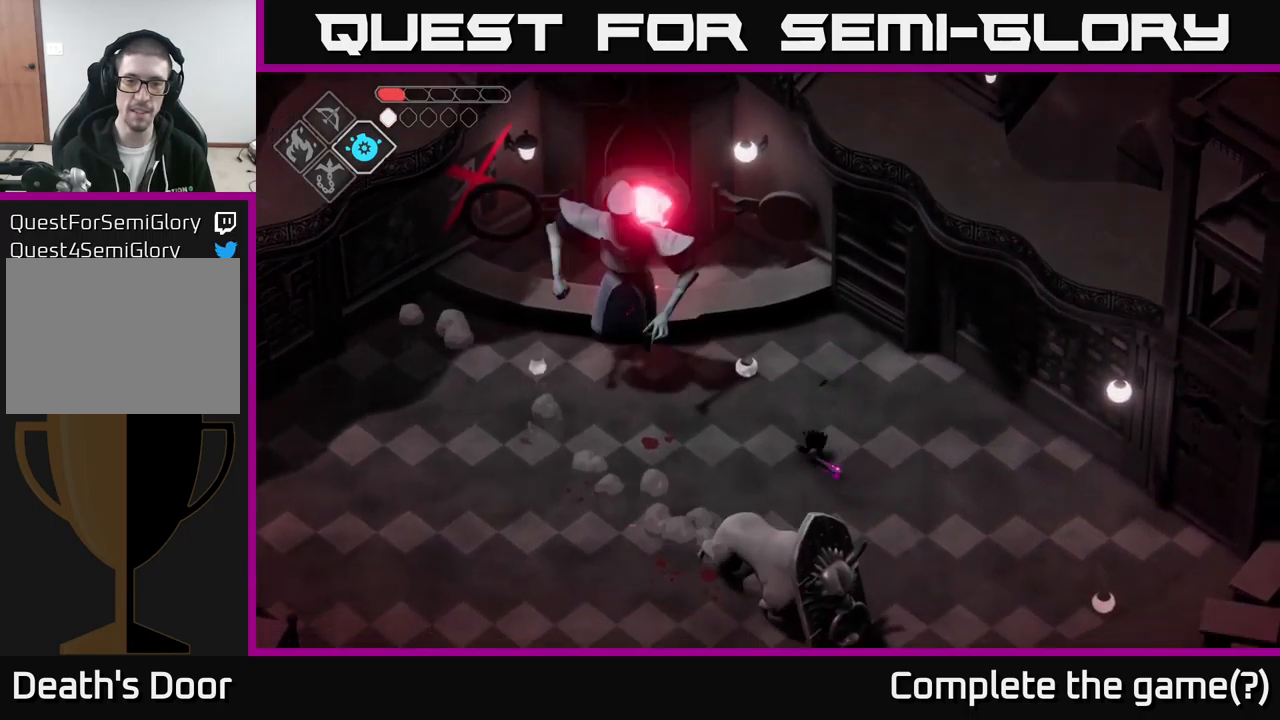
{"buttons": [], "left_stick": "up-left", "right_stick": "center", "events": [[67, "left_stick", "up-left"]]}
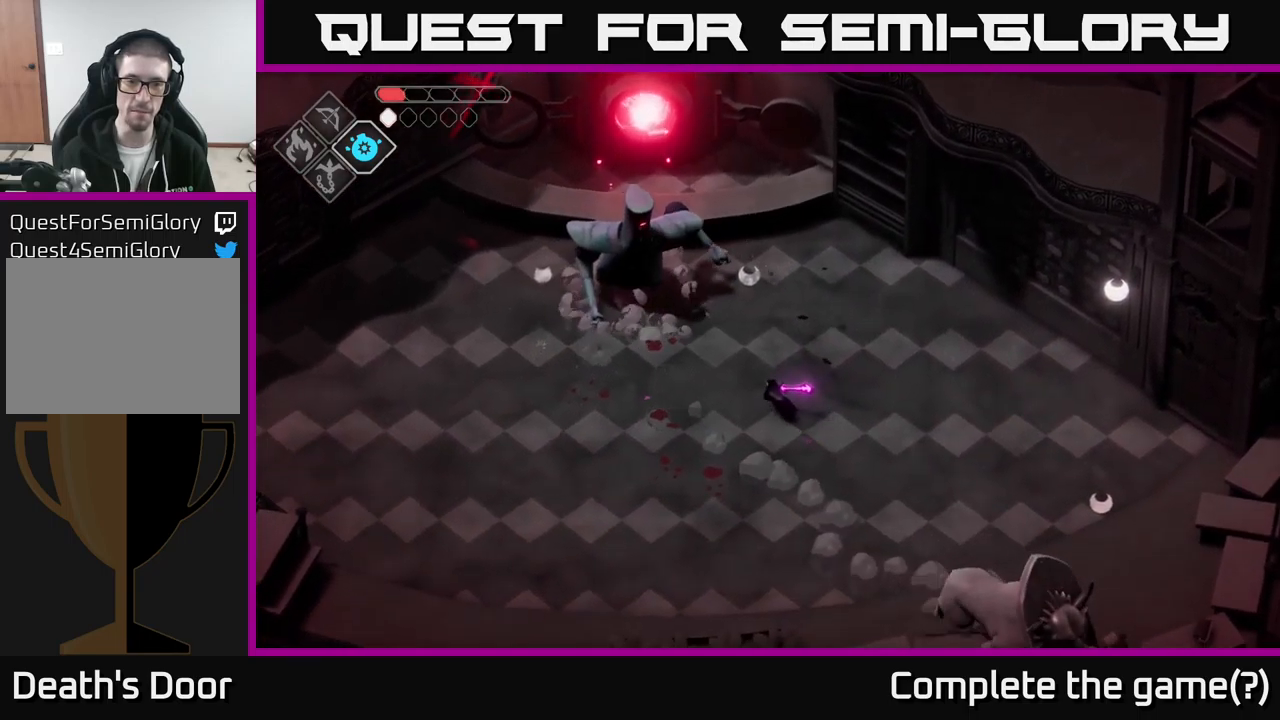
{"buttons": ["X"], "left_stick": "up-left", "right_stick": "center", "events": [[500, "X", "down"]]}
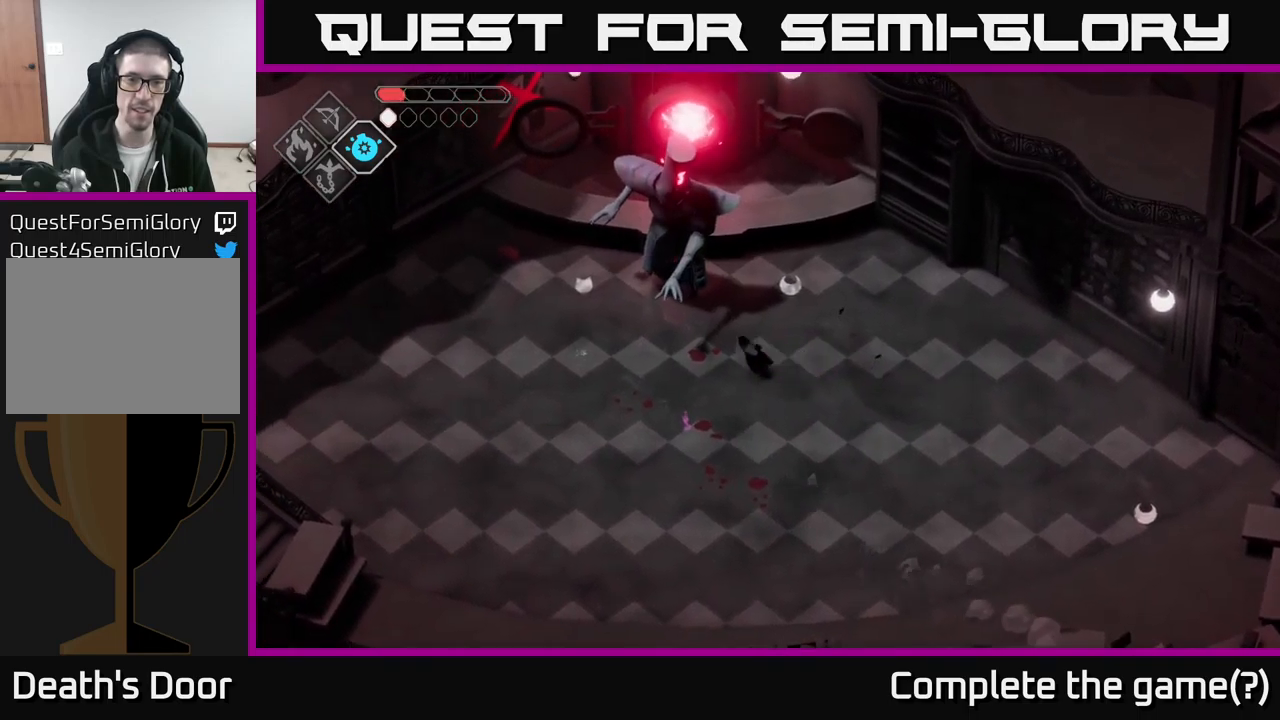
{"buttons": ["X"], "left_stick": "center", "right_stick": "center", "events": [[200, "X", "up"], [250, "left_stick", "center"], [367, "X", "down"]]}
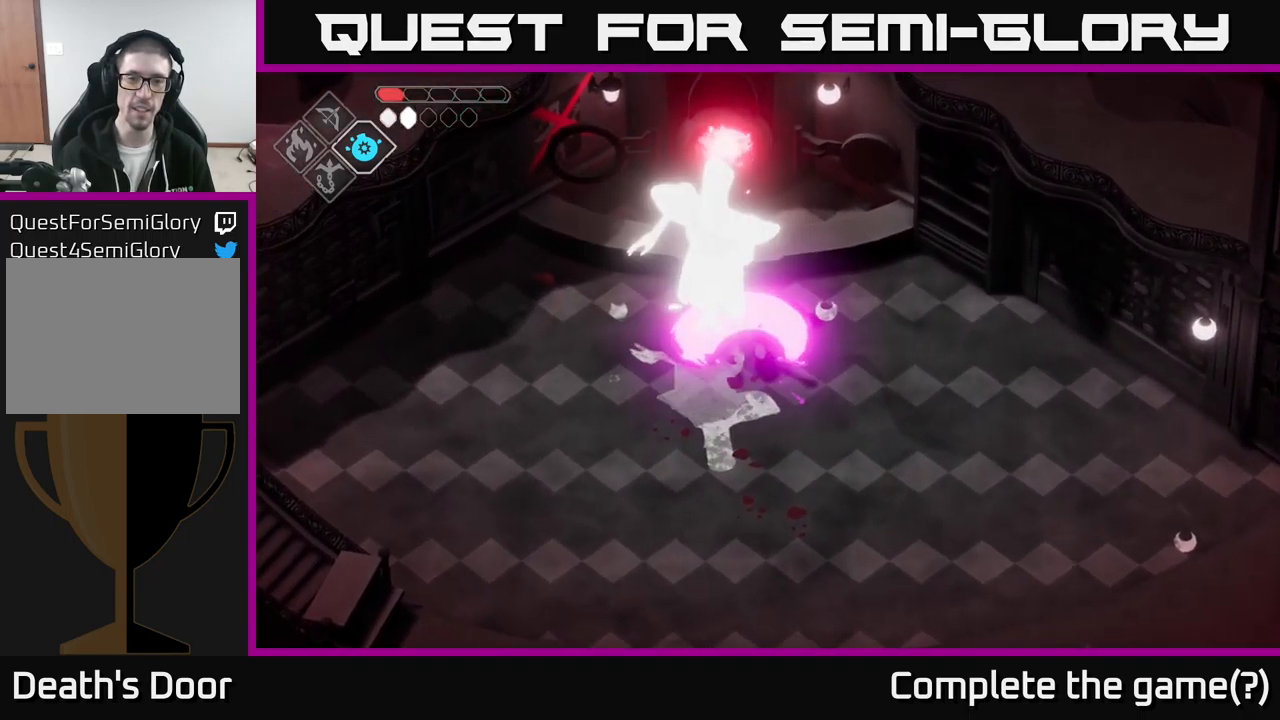
{"buttons": [], "left_stick": "left", "right_stick": "center", "events": [[50, "X", "up"], [484, "left_stick", "left"]]}
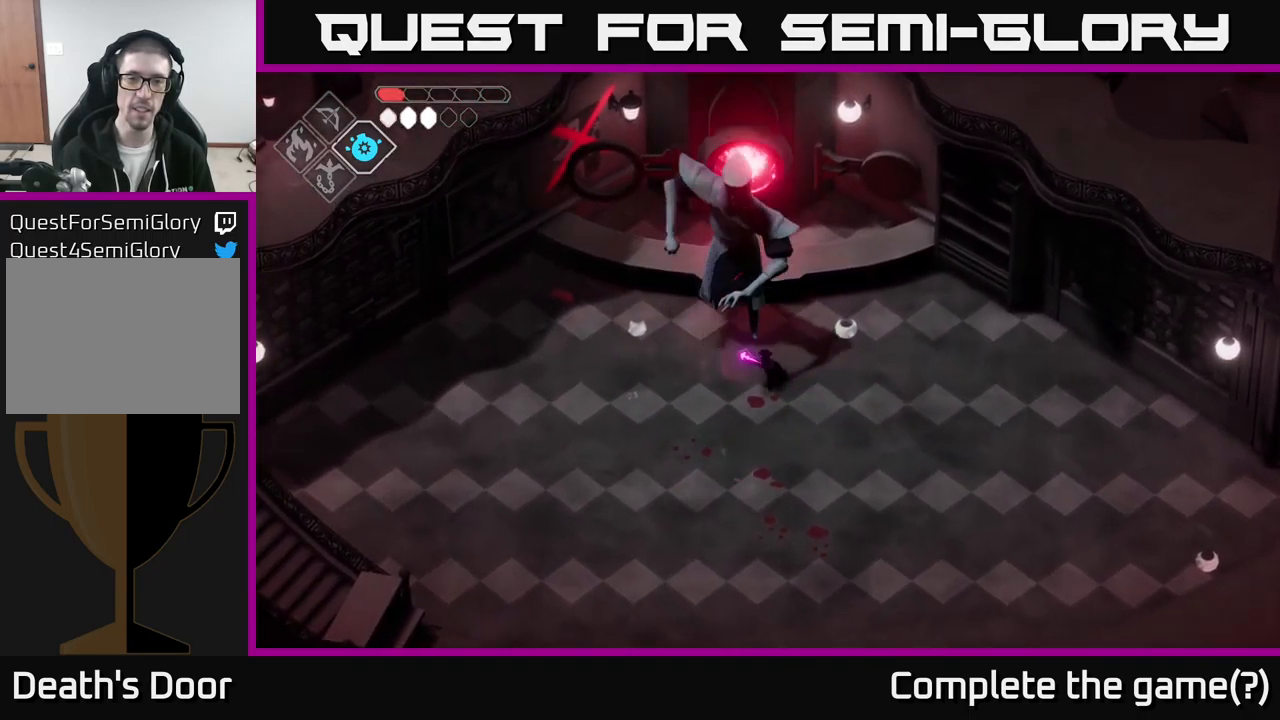
{"buttons": [], "left_stick": "right", "right_stick": "center", "events": [[184, "A", "down"], [384, "A", "up"], [450, "left_stick", "right"]]}
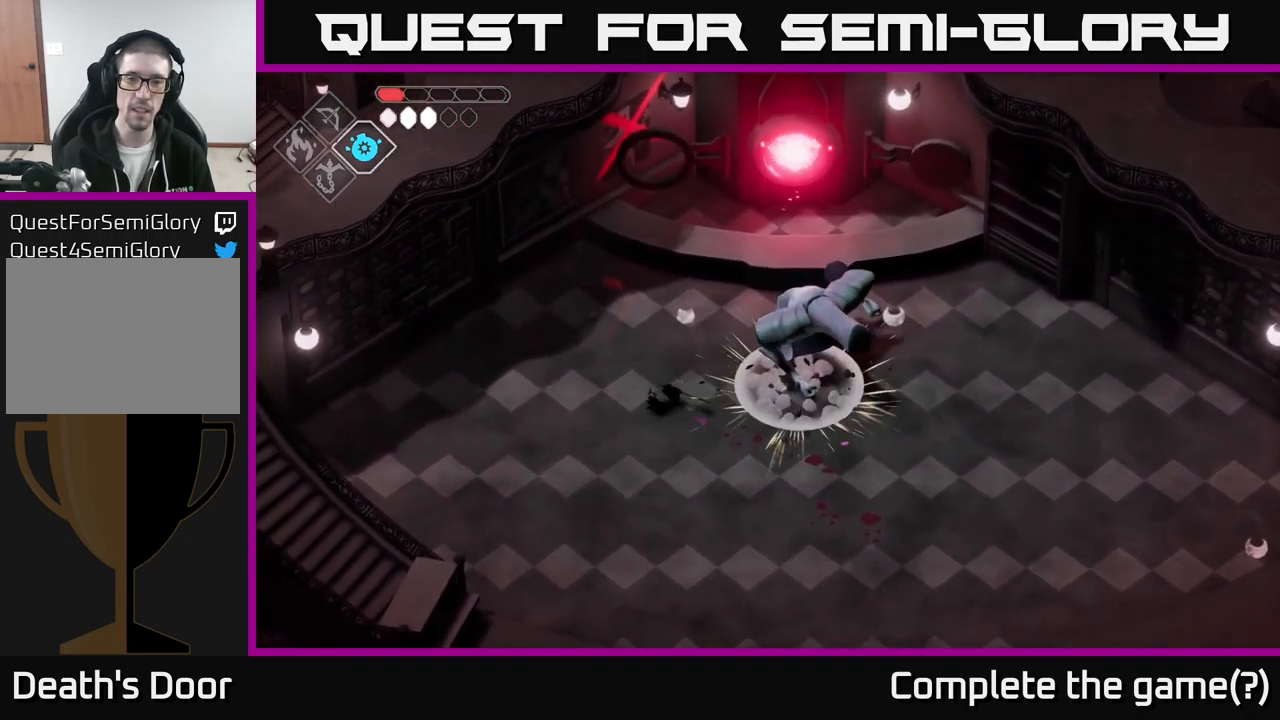
{"buttons": [], "left_stick": "right", "right_stick": "center", "events": [[184, "X", "down"], [367, "X", "up"]]}
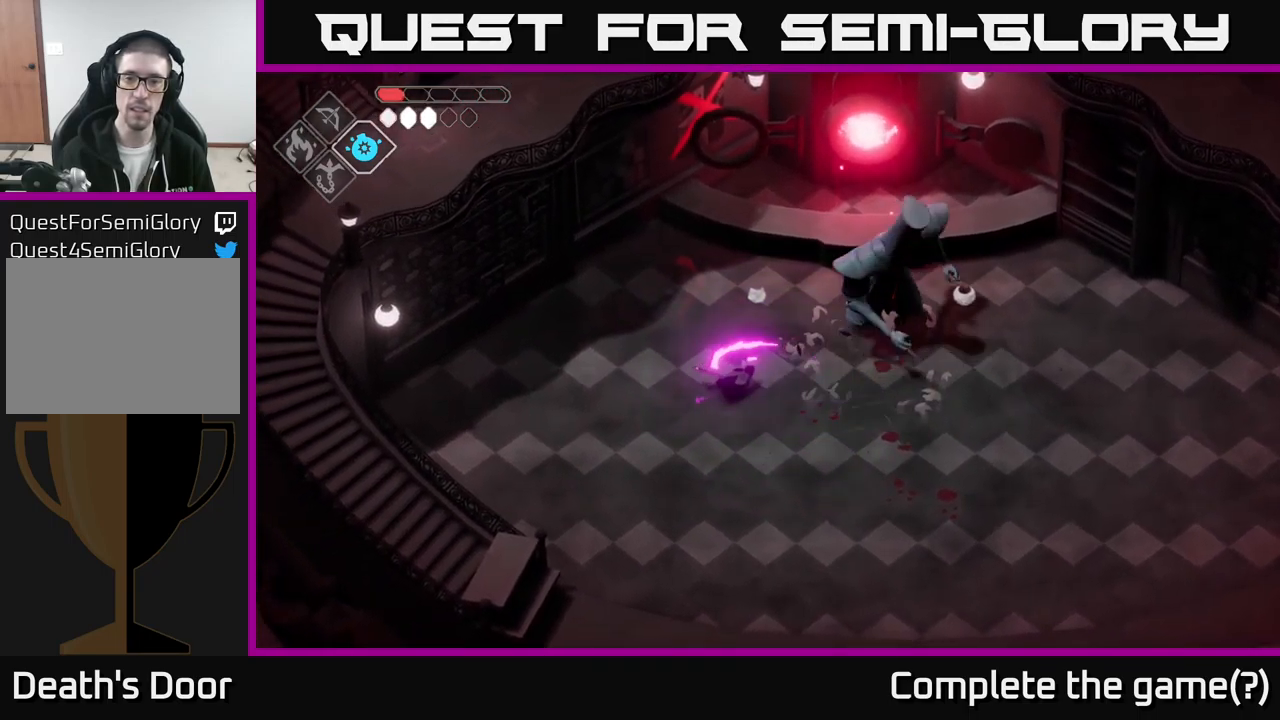
{"buttons": [], "left_stick": "up", "right_stick": "center", "events": [[234, "A", "down"], [400, "A", "up"], [500, "left_stick", "up"]]}
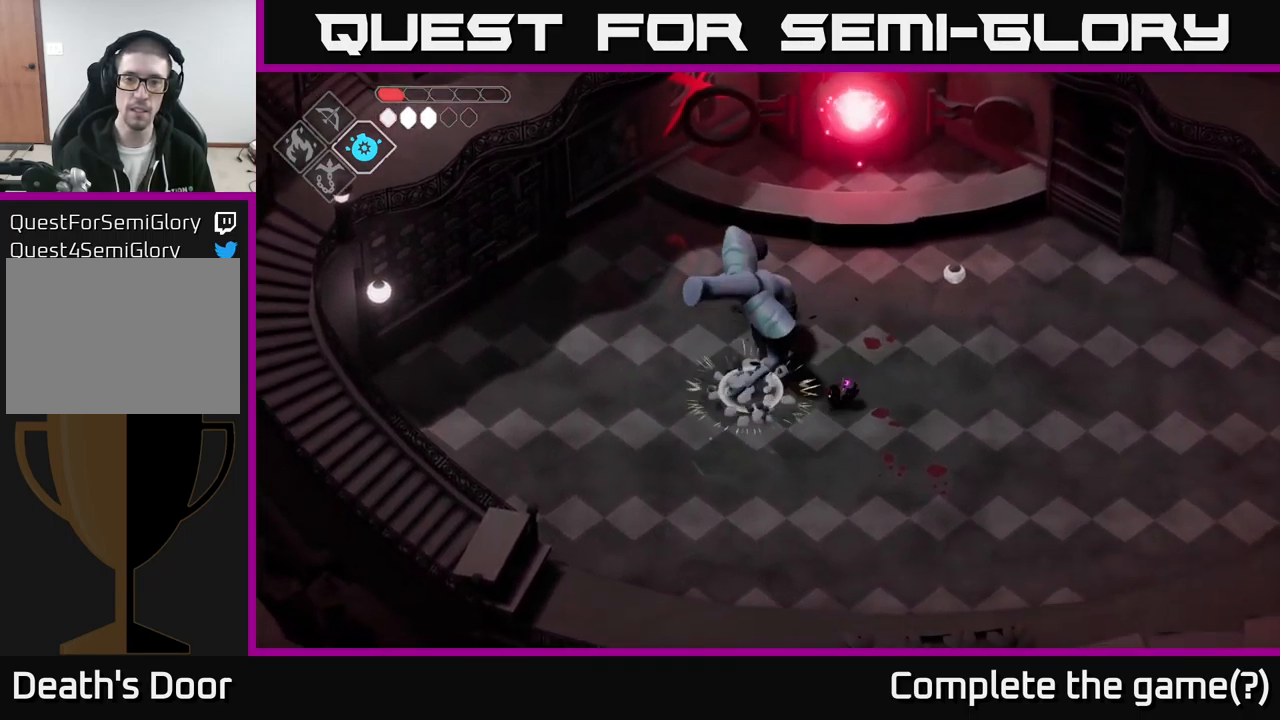
{"buttons": [], "left_stick": "up-left", "right_stick": "center", "events": [[17, "left_stick", "up-left"], [184, "left_stick", "left"], [250, "X", "down"], [417, "X", "up"], [450, "left_stick", "up-left"]]}
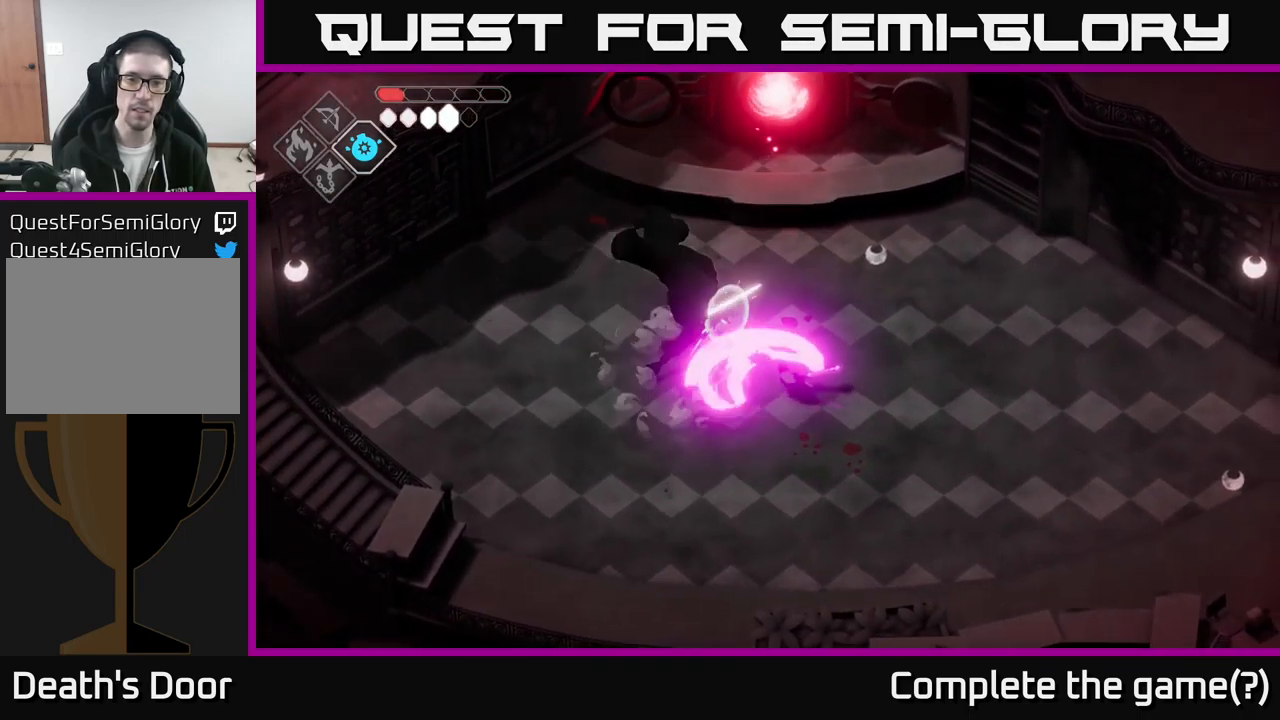
{"buttons": [], "left_stick": "up-left", "right_stick": "center", "events": [[100, "X", "down"], [317, "X", "up"]]}
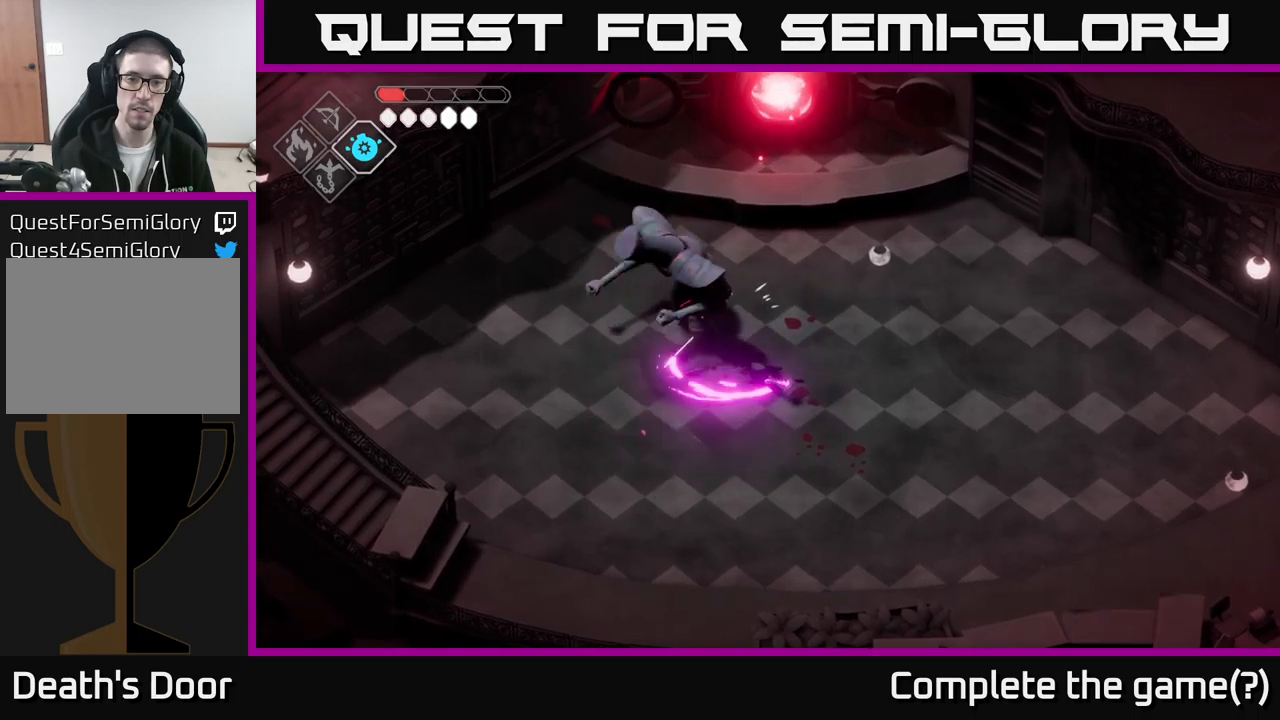
{"buttons": [], "left_stick": "up-left", "right_stick": "center", "events": [[267, "A", "down"], [467, "A", "up"]]}
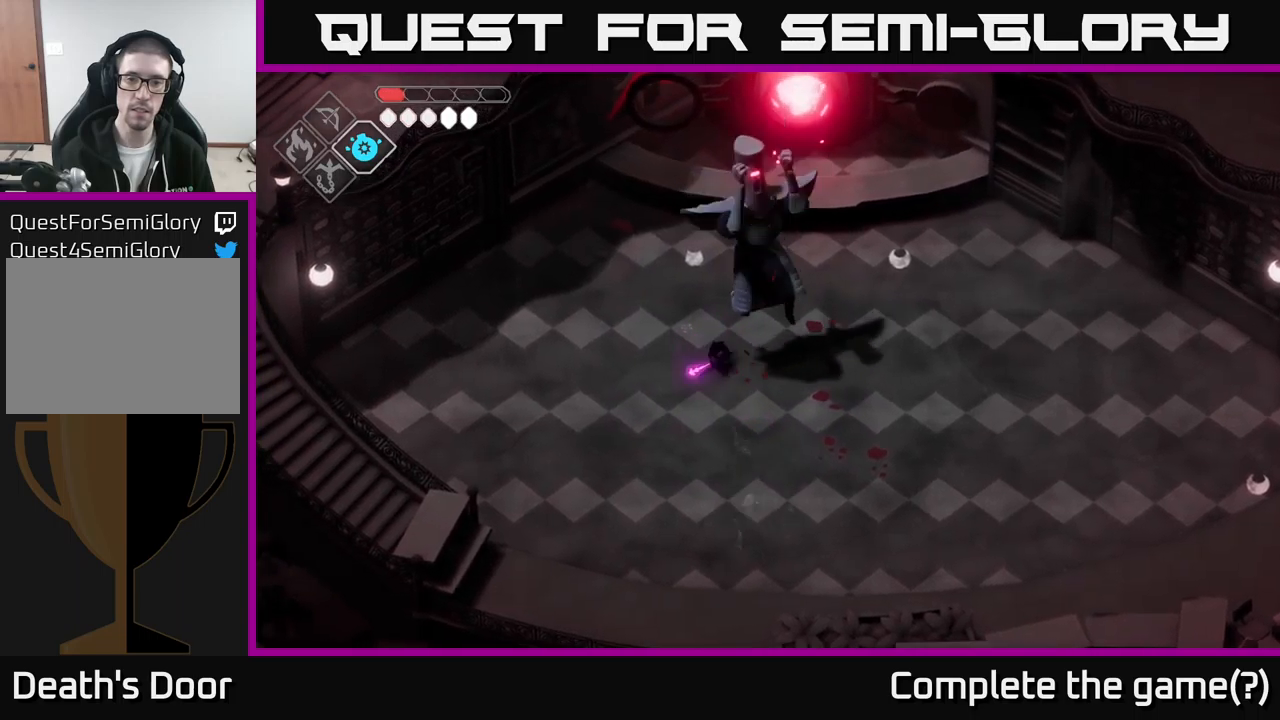
{"buttons": ["B", "L2"], "left_stick": "down-right", "right_stick": "center", "events": [[167, "L2", "down"], [167, "left_stick", "right"], [200, "B", "down"], [267, "left_stick", "down-right"]]}
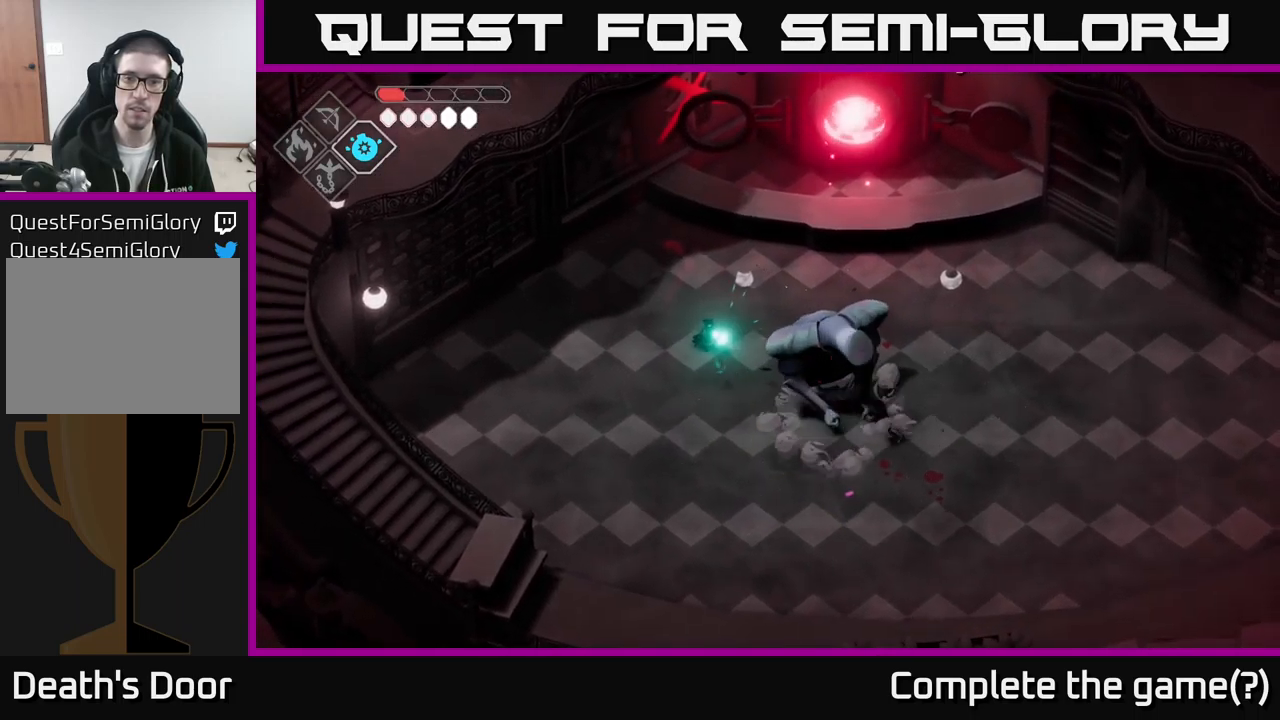
{"buttons": [], "left_stick": "down-right", "right_stick": "center", "events": [[450, "B", "up"], [500, "L2", "up"]]}
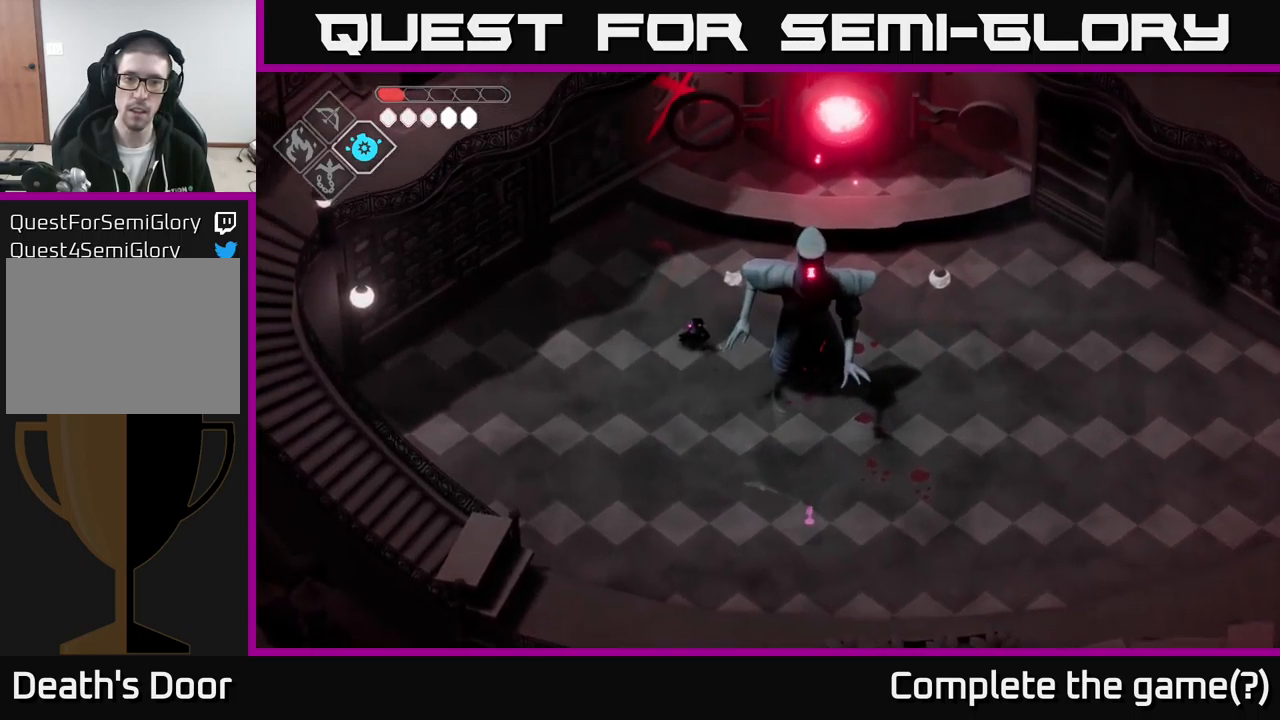
{"buttons": [], "left_stick": "right", "right_stick": "center", "events": [[83, "left_stick", "center"], [133, "left_stick", "right"], [317, "X", "down"], [433, "X", "up"]]}
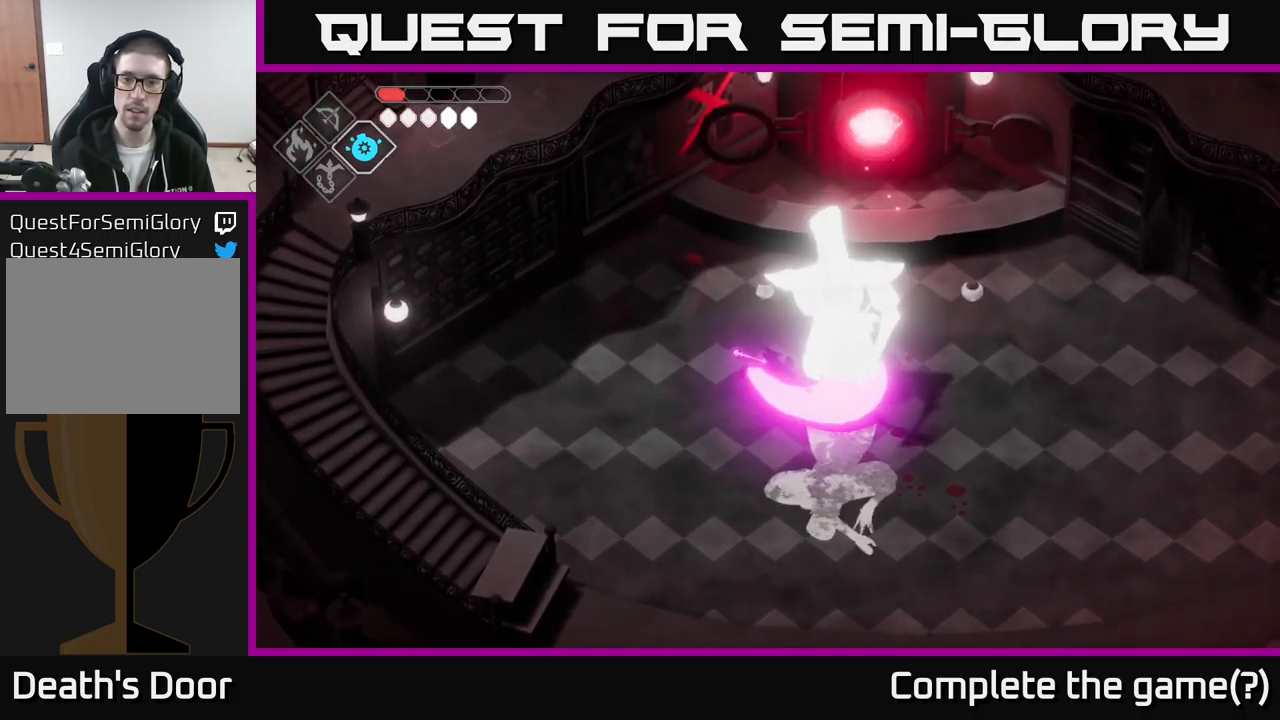
{"buttons": [], "left_stick": "right", "right_stick": "center", "events": [[100, "left_stick", "center"], [200, "X", "down"], [333, "X", "up"], [350, "left_stick", "right"]]}
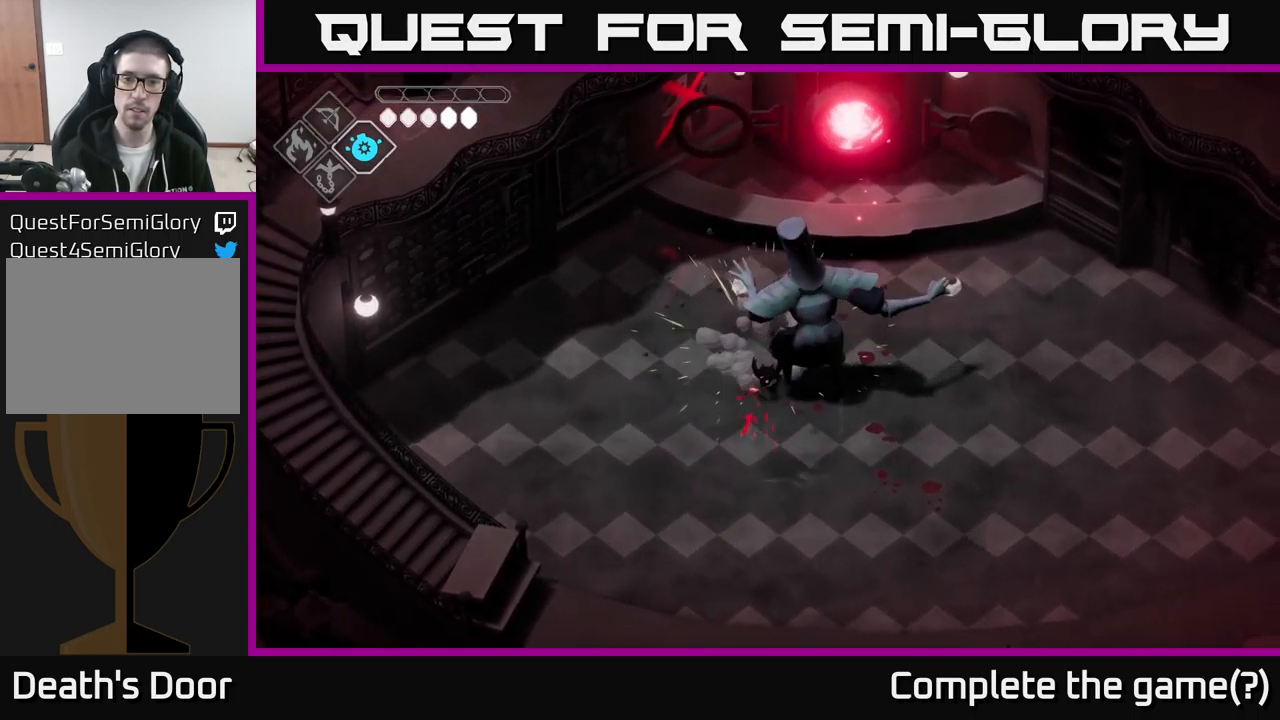
{"buttons": ["A"], "left_stick": "center", "right_stick": "center", "events": [[17, "A", "down"], [117, "A", "up"], [183, "A", "down"], [217, "left_stick", "down-left"], [300, "A", "up"], [417, "left_stick", "center"], [433, "A", "down"]]}
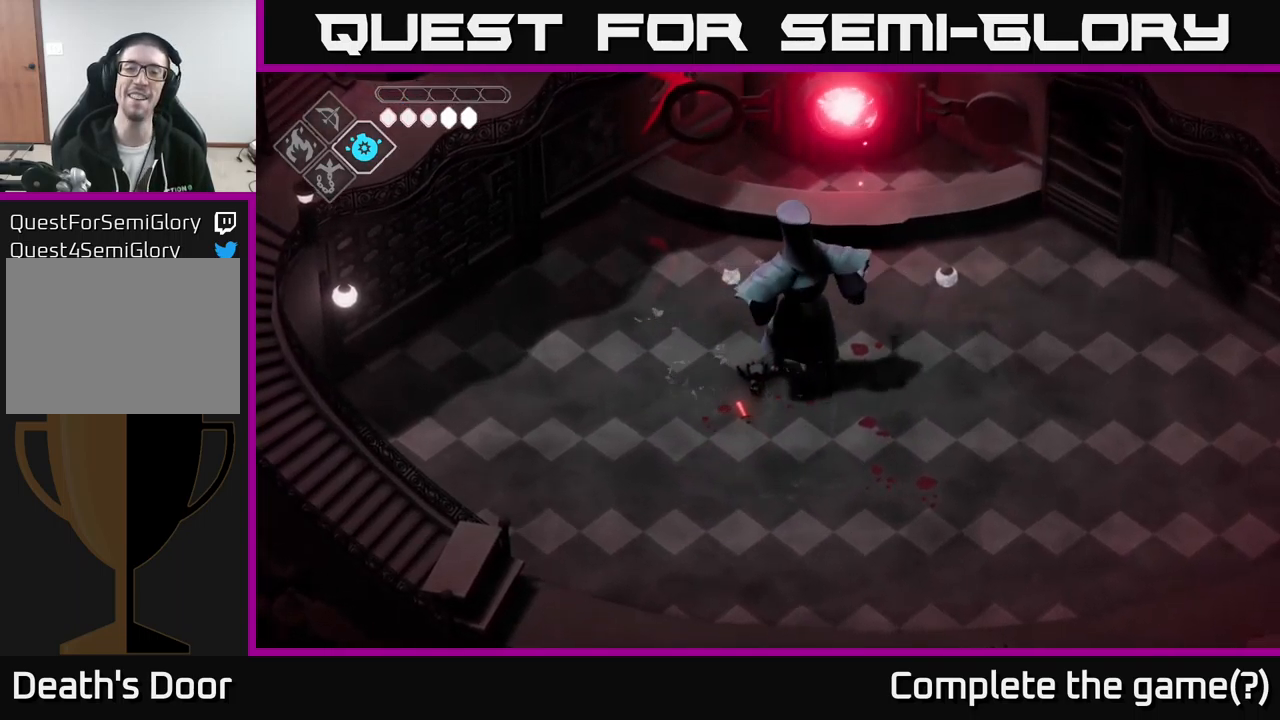
{"buttons": [], "left_stick": "center", "right_stick": "center", "events": [[83, "A", "up"], [200, "A", "down"], [400, "A", "up"]]}